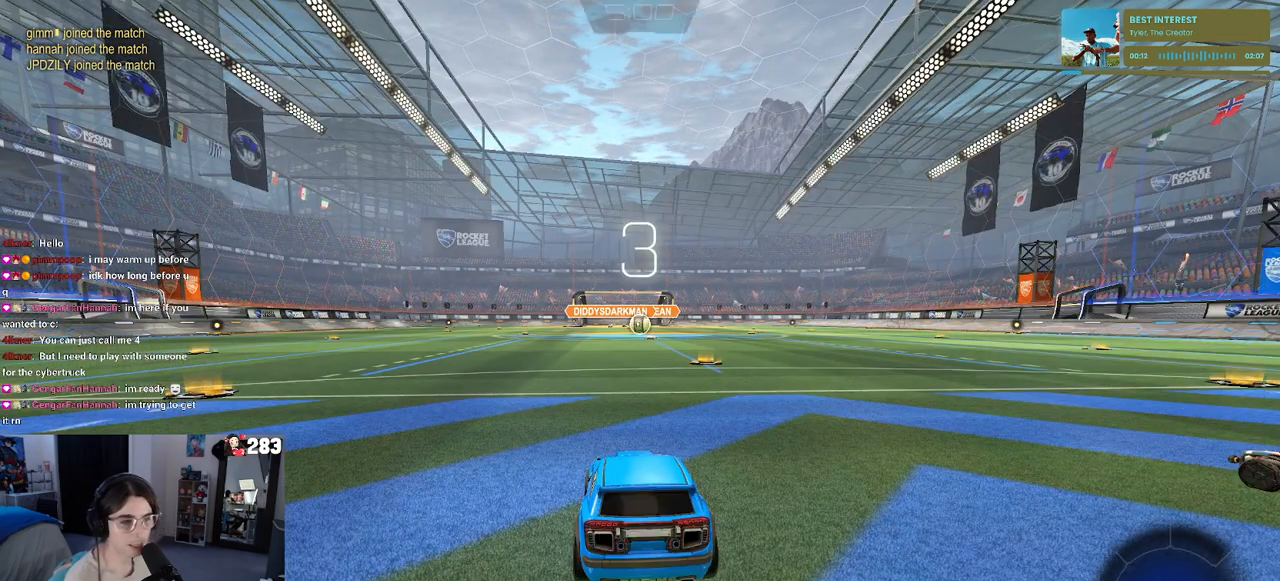
Gameplay with a controller (PlayStation layout); each line is a JSON object with the inputs held at the frame after it. "events" lists button and stick changes between this image and that frame as [ms after this image, input, new state], when the widget could be followed in between. Not read: R2.
{"buttons": ["TRIANGLE"], "left_stick": "center", "right_stick": "center", "events": [[217, "CROSS", "down"], [333, "CROSS", "up"], [450, "TRIANGLE", "down"]]}
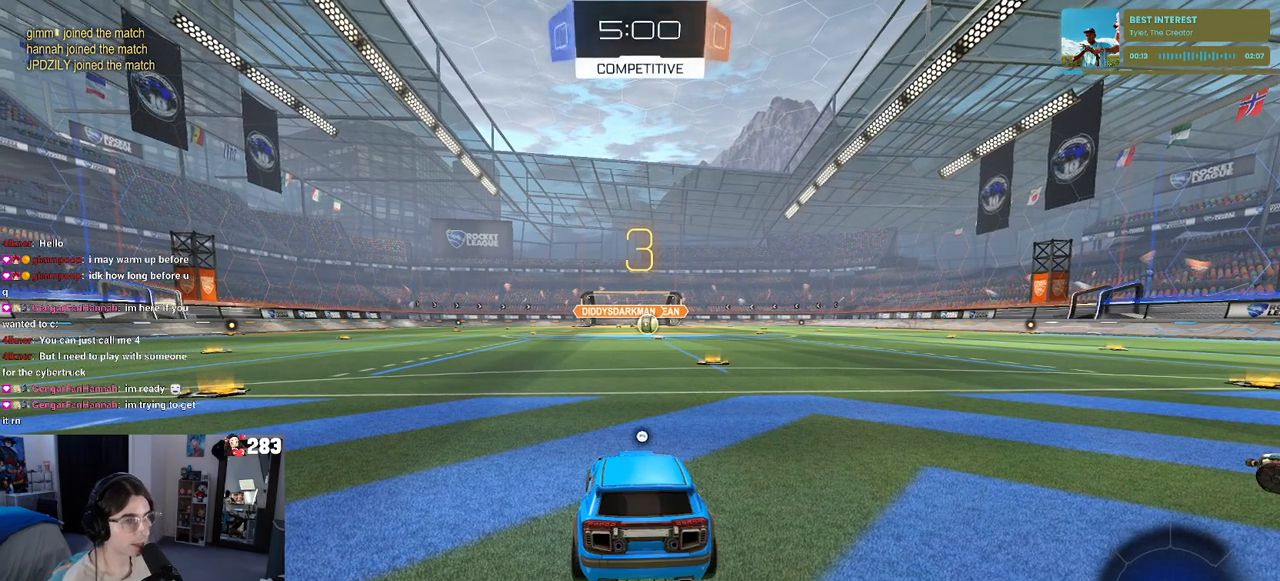
{"buttons": [], "left_stick": "center", "right_stick": "center", "events": [[17, "TRIANGLE", "up"], [367, "TRIANGLE", "down"], [400, "TRIANGLE", "up"]]}
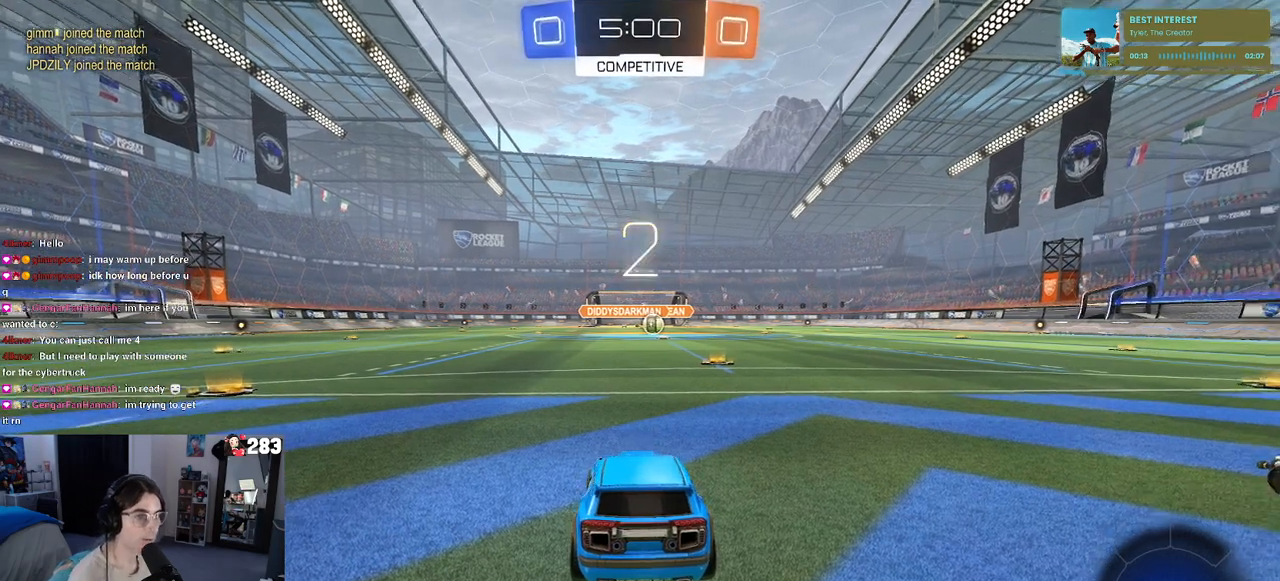
{"buttons": ["R3"], "left_stick": "center", "right_stick": "center", "events": [[167, "R3", "down"]]}
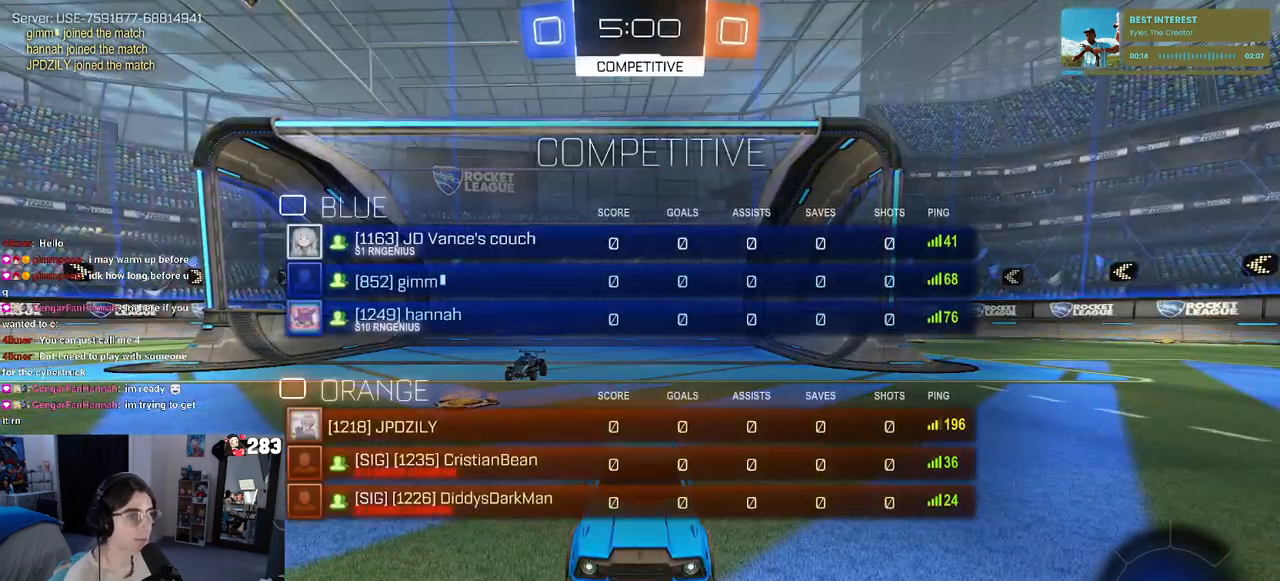
{"buttons": ["R3"], "left_stick": "center", "right_stick": "center", "events": []}
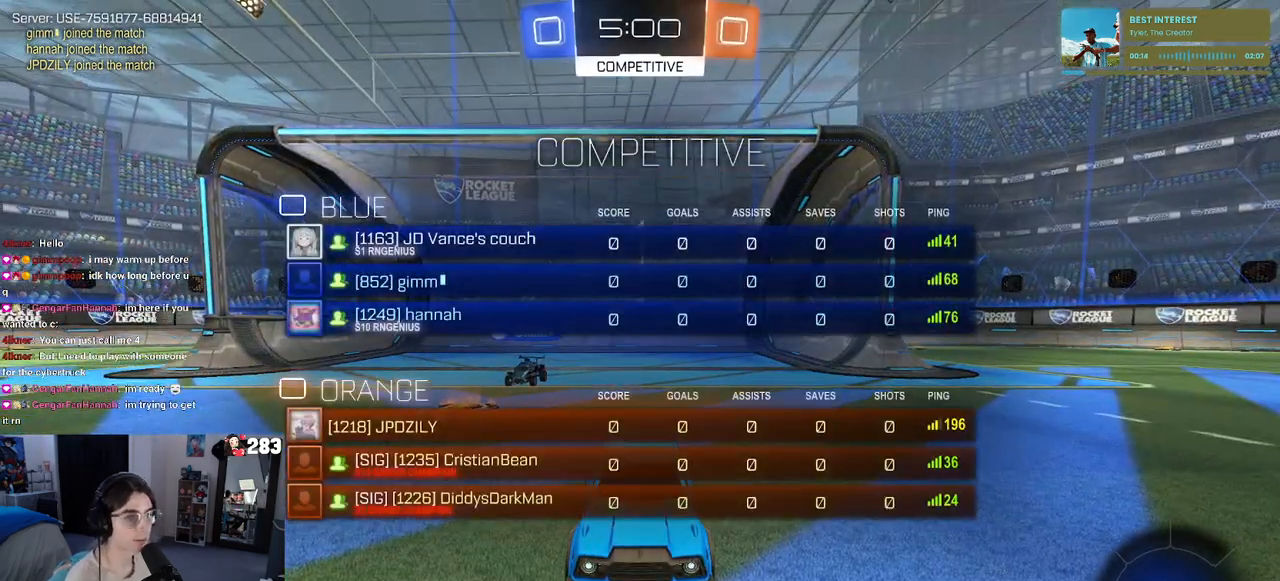
{"buttons": ["R3"], "left_stick": "center", "right_stick": "center", "events": []}
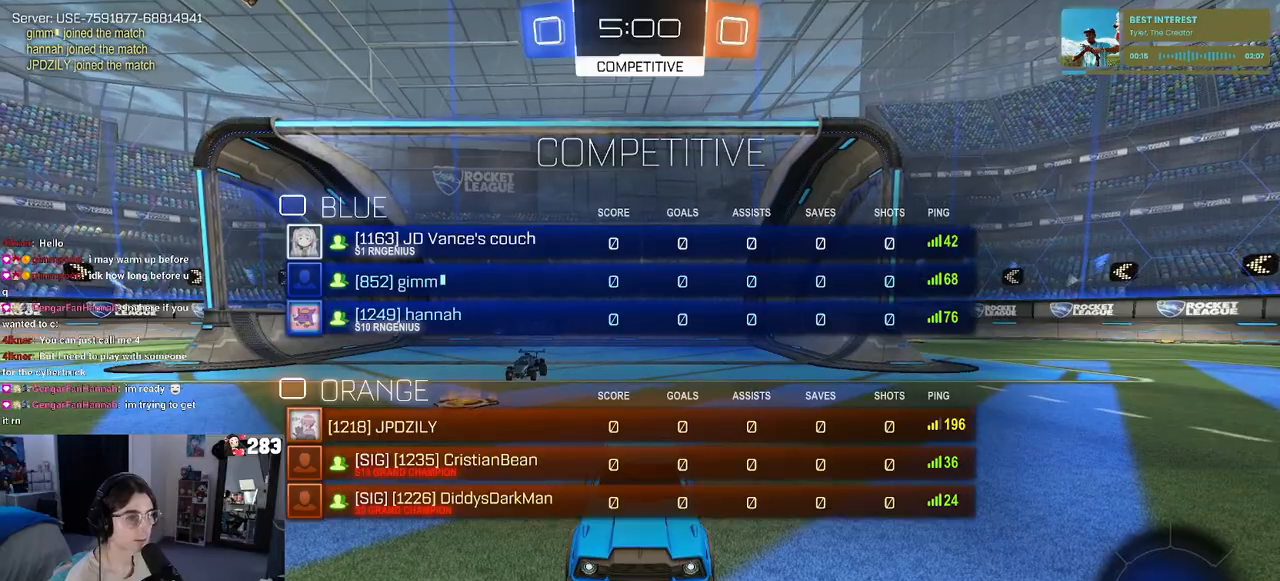
{"buttons": ["R1"], "left_stick": "right", "right_stick": "center", "events": [[167, "R3", "up"], [183, "R1", "down"], [333, "left_stick", "right"]]}
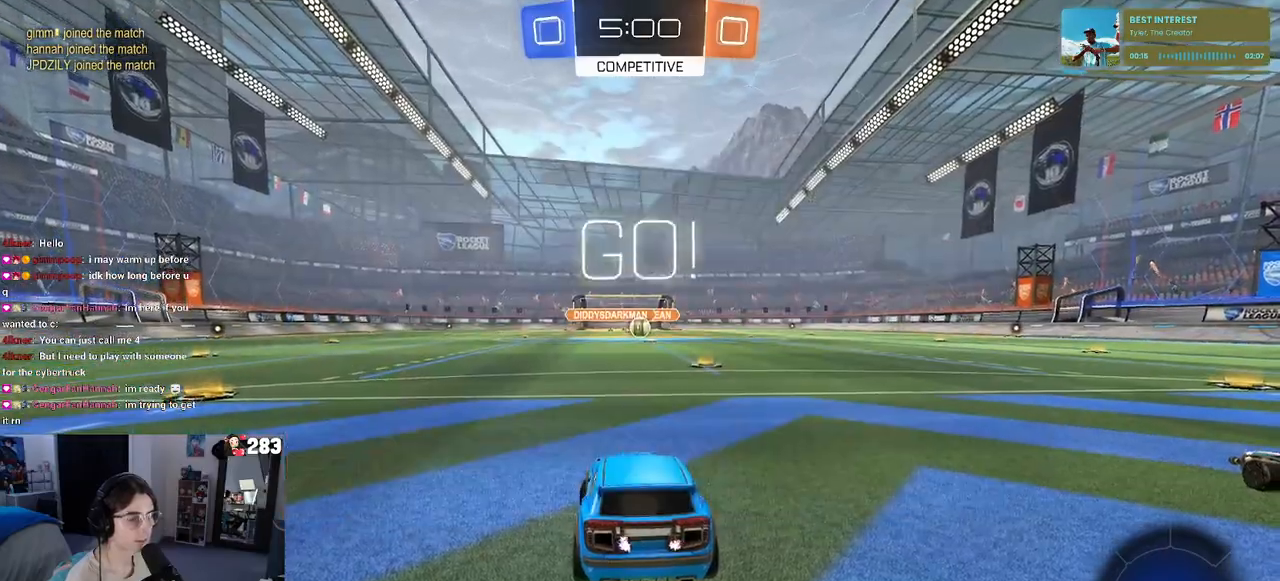
{"buttons": ["CROSS", "R1"], "left_stick": "up", "right_stick": "center", "events": [[50, "left_stick", "center"], [217, "left_stick", "right"], [317, "left_stick", "center"], [417, "CROSS", "down"], [450, "left_stick", "up"]]}
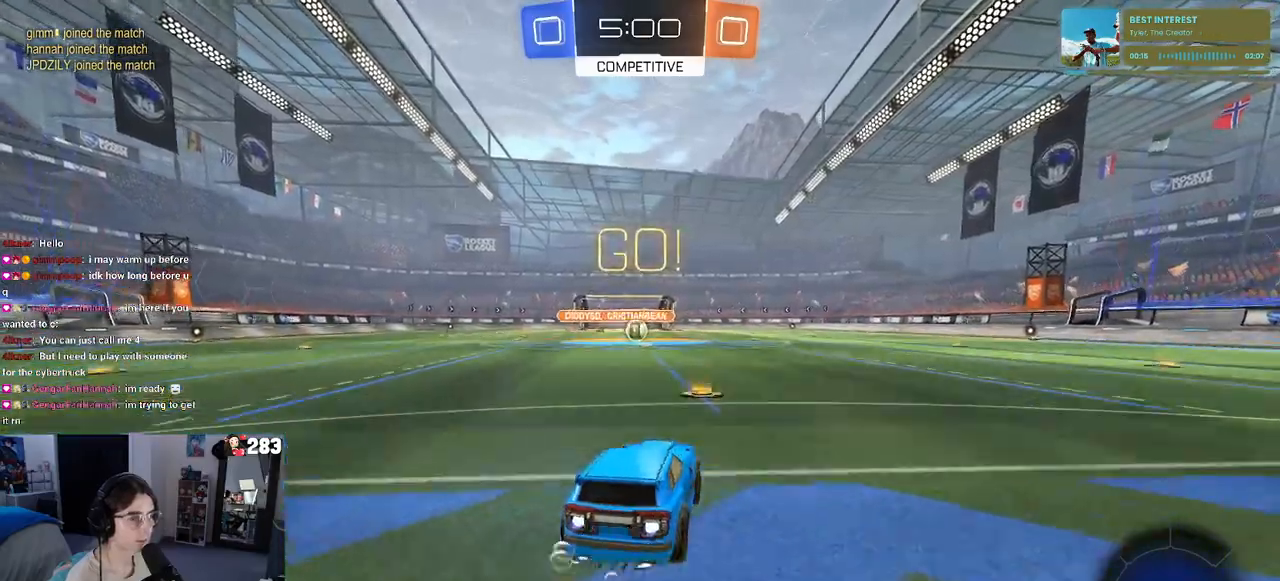
{"buttons": ["SQUARE"], "left_stick": "down-left", "right_stick": "center", "events": [[17, "CROSS", "up"], [83, "CROSS", "down"], [133, "SQUARE", "down"], [150, "CROSS", "up"], [150, "left_stick", "down"], [350, "R1", "up"], [500, "left_stick", "down-left"]]}
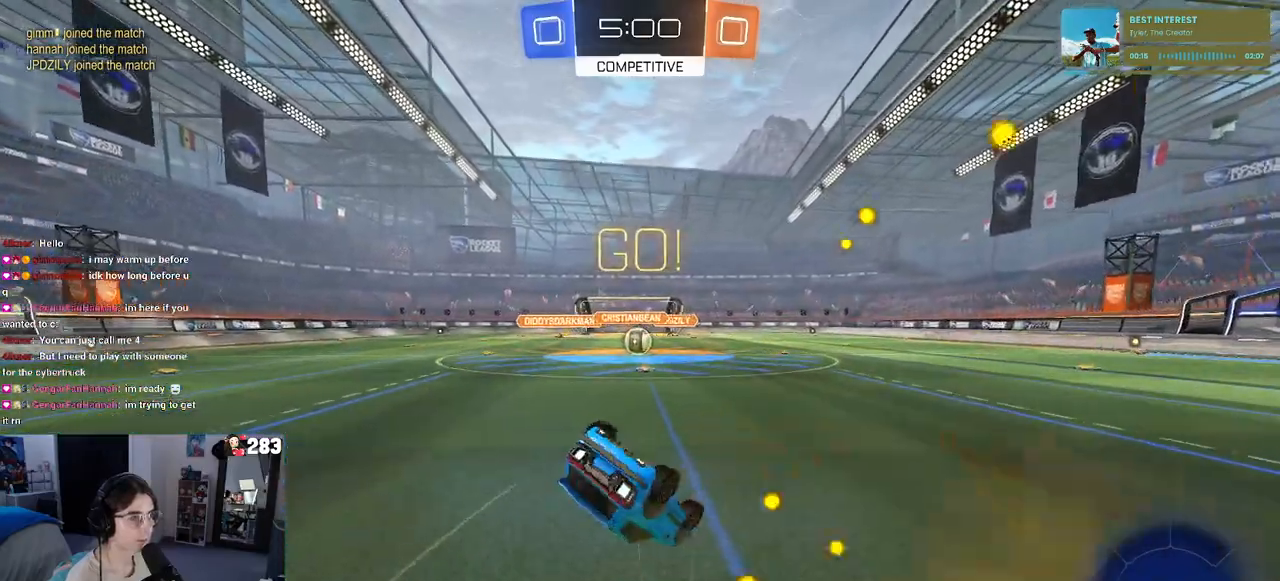
{"buttons": ["SQUARE", "R1"], "left_stick": "down-left", "right_stick": "center", "events": [[150, "R1", "down"]]}
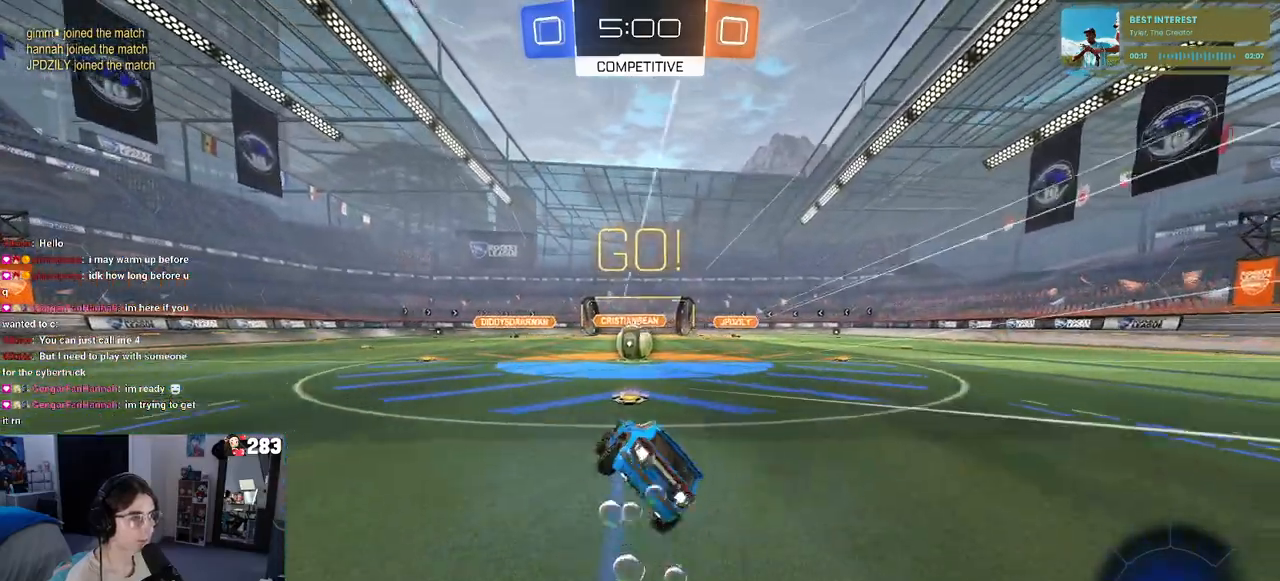
{"buttons": [], "left_stick": "center", "right_stick": "center", "events": [[67, "left_stick", "center"], [83, "R1", "up"], [117, "SQUARE", "up"], [133, "left_stick", "right"], [350, "left_stick", "center"], [383, "CROSS", "down"], [483, "CROSS", "up"]]}
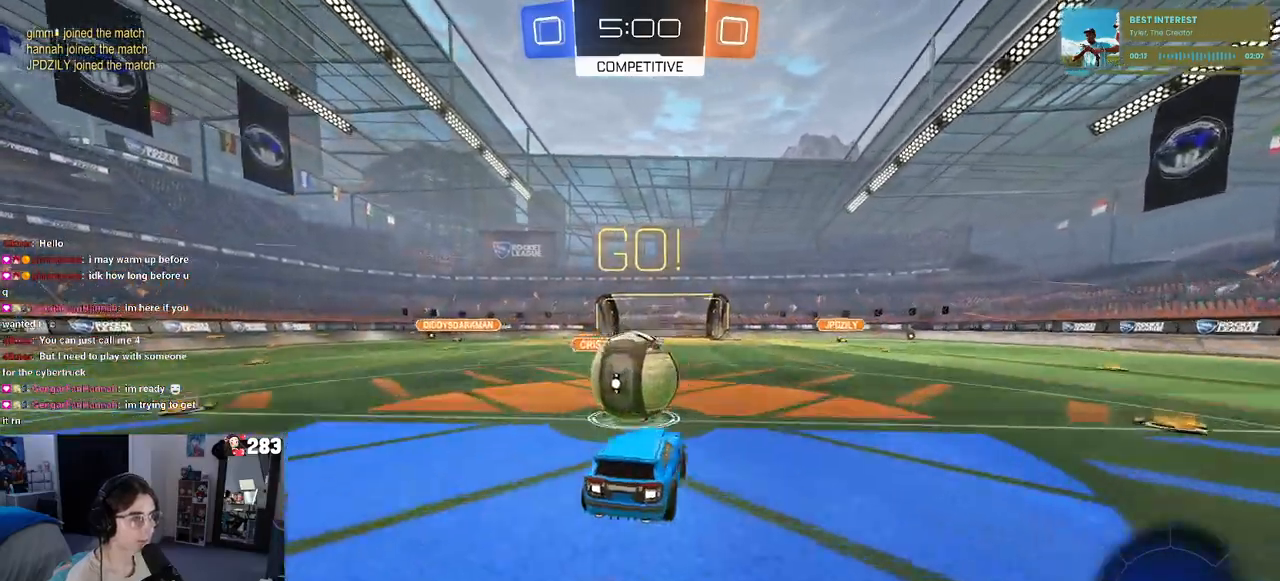
{"buttons": ["SQUARE"], "left_stick": "down-left", "right_stick": "center", "events": [[50, "left_stick", "up-left"], [117, "CROSS", "down"], [200, "SQUARE", "down"], [233, "CROSS", "up"], [233, "left_stick", "down-left"]]}
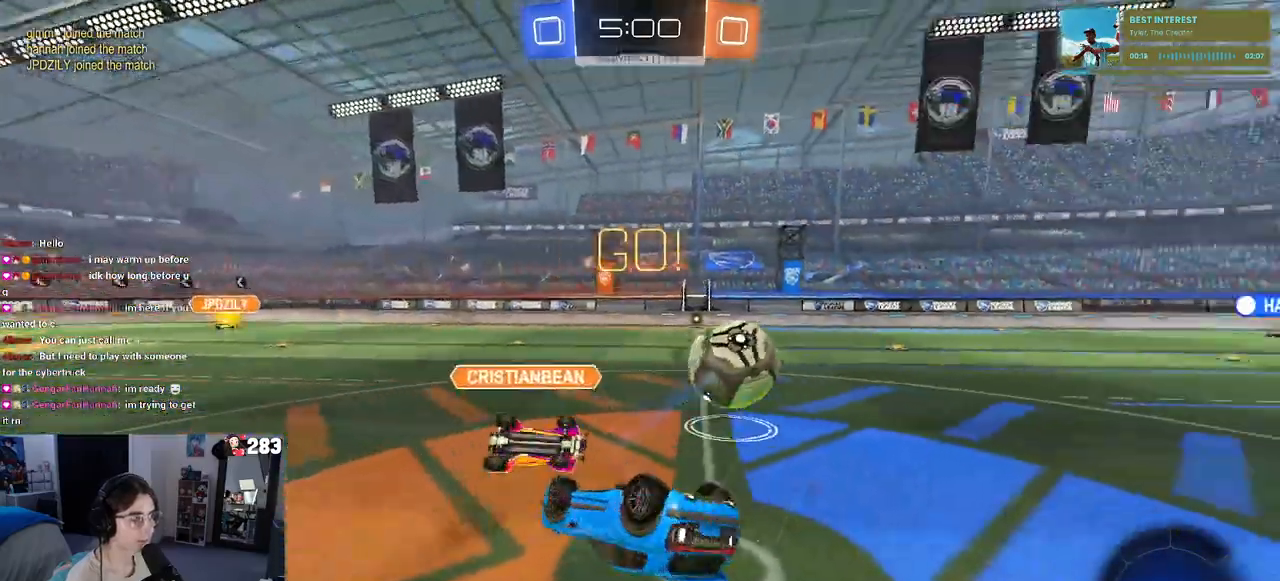
{"buttons": ["TRIANGLE"], "left_stick": "left", "right_stick": "center", "events": [[217, "left_stick", "left"], [317, "SQUARE", "up"], [500, "TRIANGLE", "down"]]}
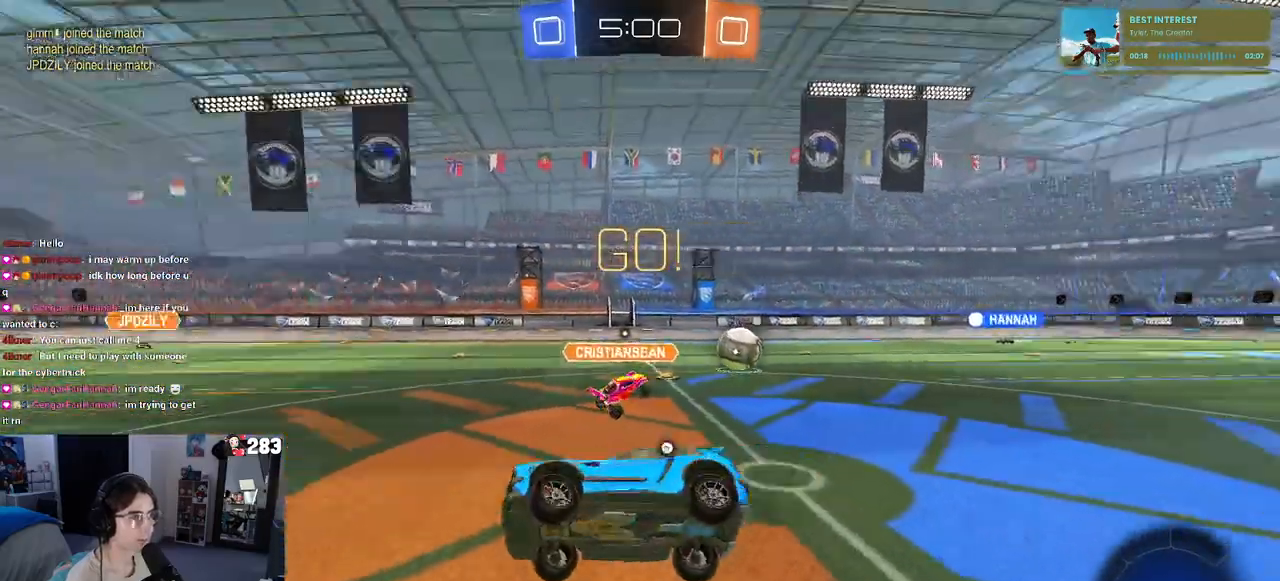
{"buttons": [], "left_stick": "left", "right_stick": "center", "events": [[50, "left_stick", "center"], [100, "TRIANGLE", "up"], [217, "left_stick", "left"]]}
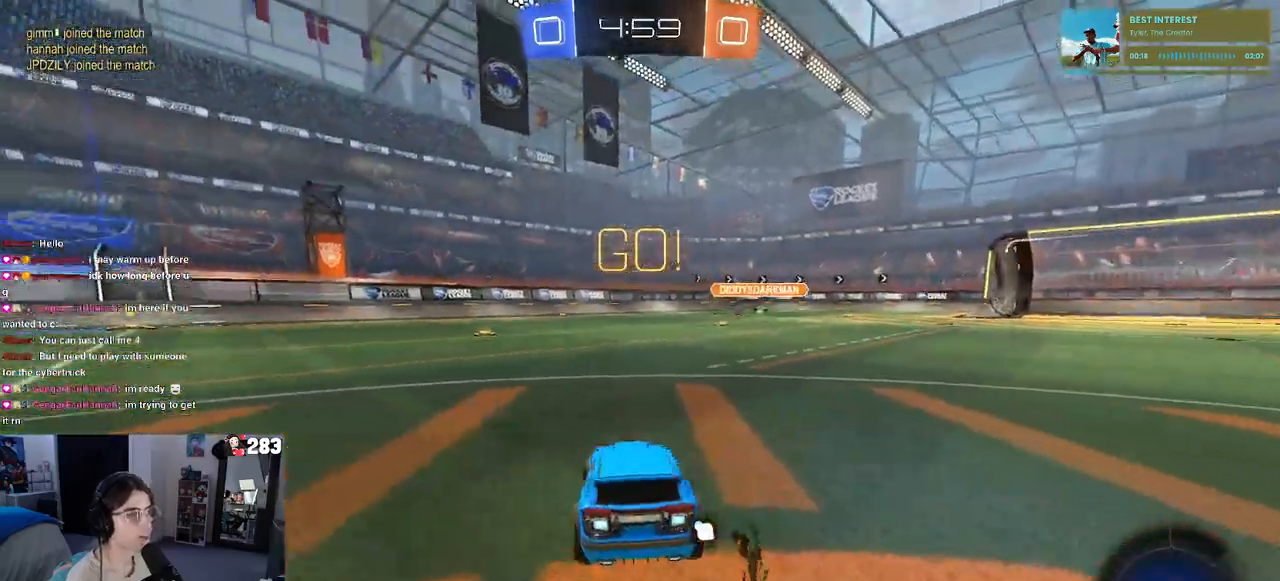
{"buttons": ["R1"], "left_stick": "up", "right_stick": "center", "events": [[300, "left_stick", "center"], [350, "left_stick", "right"], [367, "CROSS", "down"], [367, "R1", "down"], [433, "left_stick", "up"], [467, "CROSS", "up"]]}
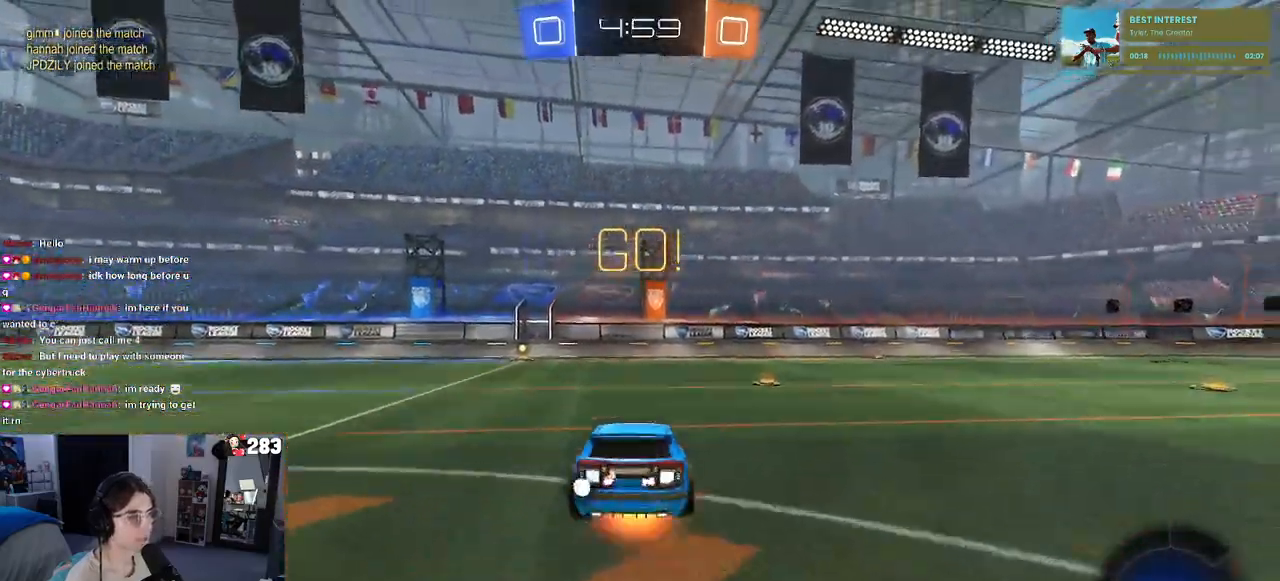
{"buttons": ["SQUARE", "R1"], "left_stick": "down-left", "right_stick": "center", "events": [[17, "CROSS", "down"], [67, "SQUARE", "down"], [100, "CROSS", "up"], [100, "left_stick", "down"], [317, "left_stick", "down-left"]]}
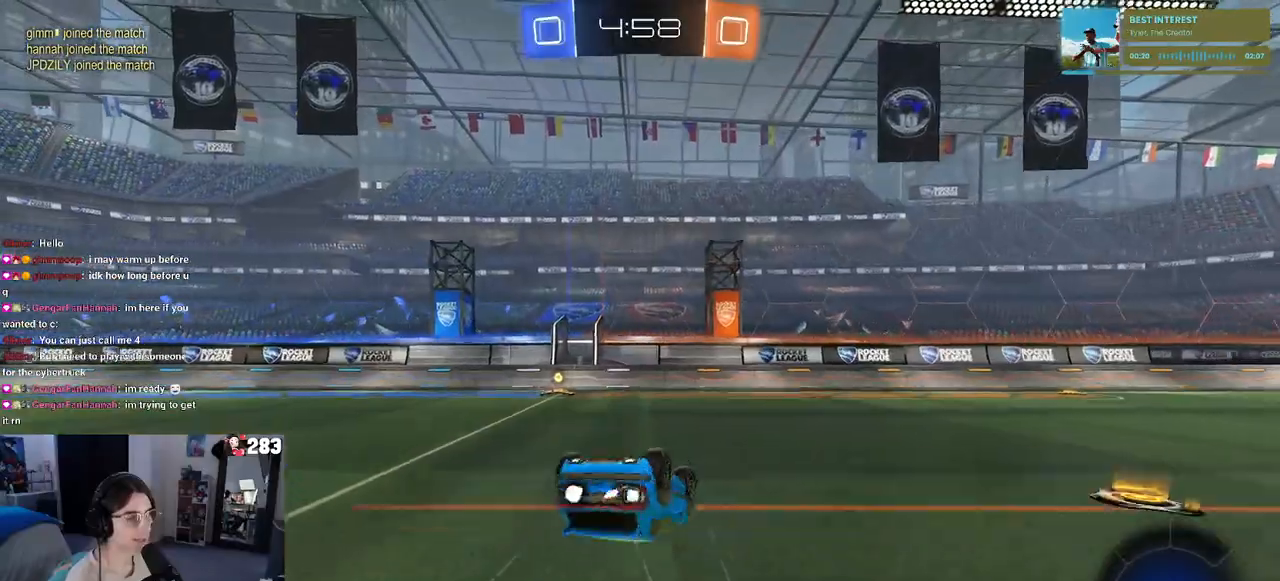
{"buttons": ["TRIANGLE", "R1"], "left_stick": "center", "right_stick": "center", "events": [[367, "SQUARE", "up"], [433, "left_stick", "center"], [483, "TRIANGLE", "down"]]}
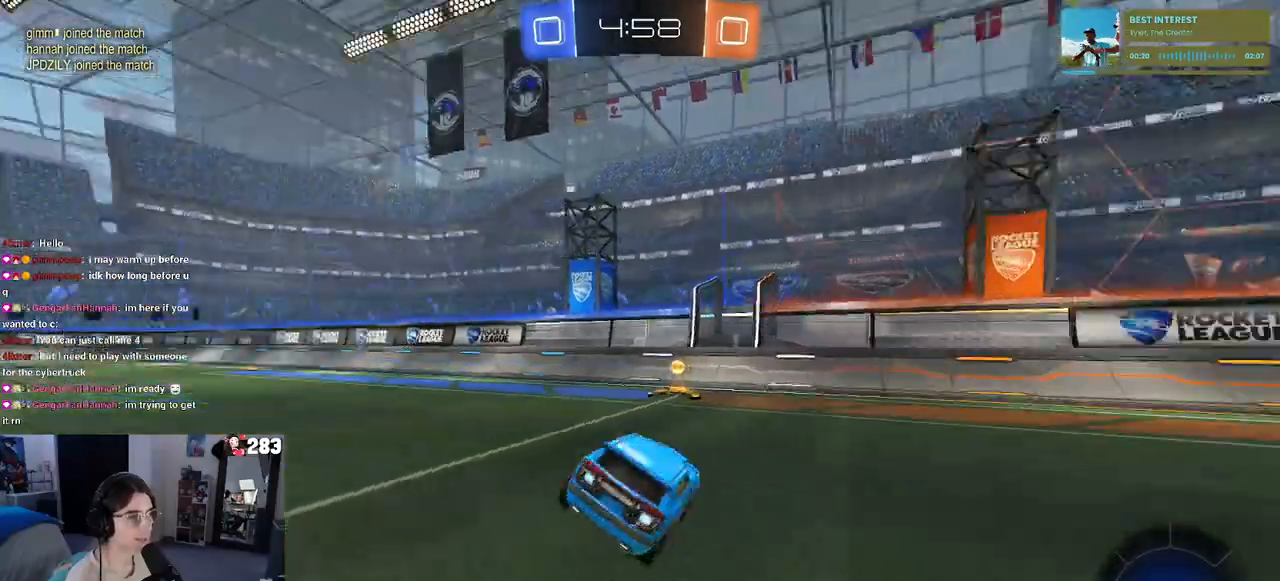
{"buttons": ["R1"], "left_stick": "left", "right_stick": "center", "events": [[100, "TRIANGLE", "up"], [200, "left_stick", "left"], [333, "SQUARE", "down"], [467, "SQUARE", "up"]]}
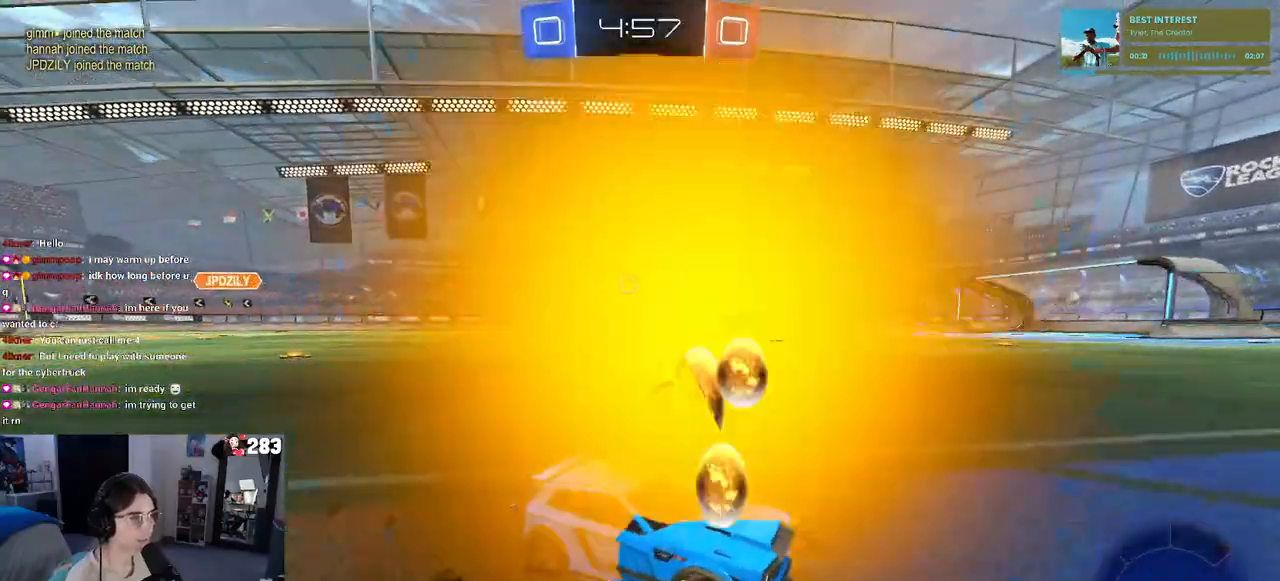
{"buttons": [], "left_stick": "left", "right_stick": "center", "events": [[417, "R1", "up"]]}
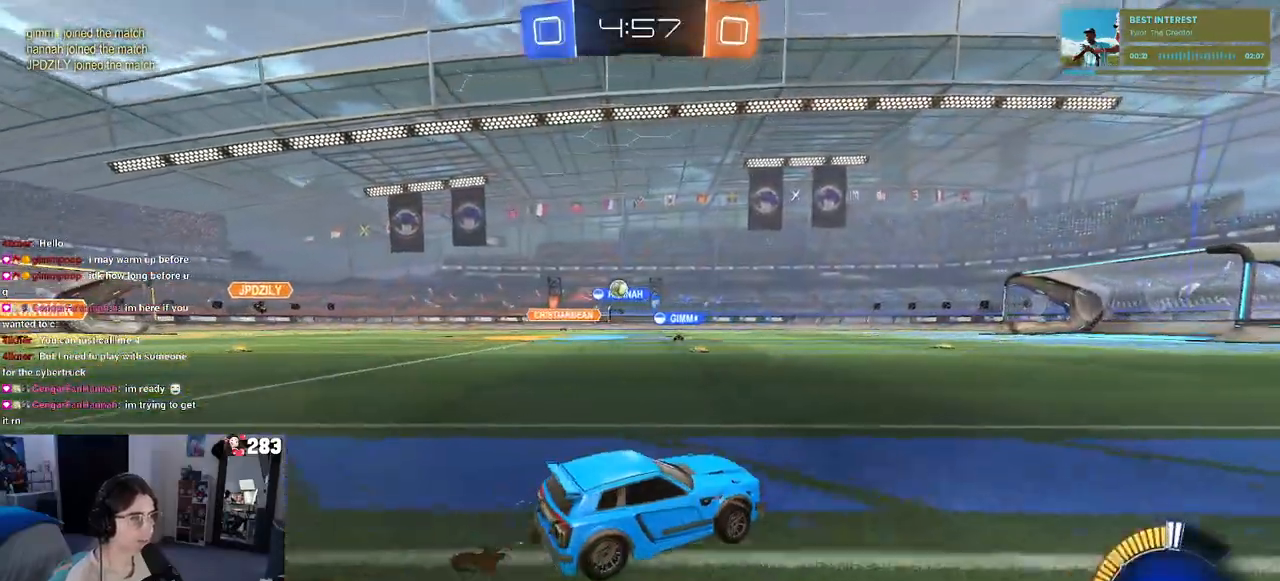
{"buttons": [], "left_stick": "left", "right_stick": "center", "events": [[67, "SQUARE", "down"], [183, "SQUARE", "up"]]}
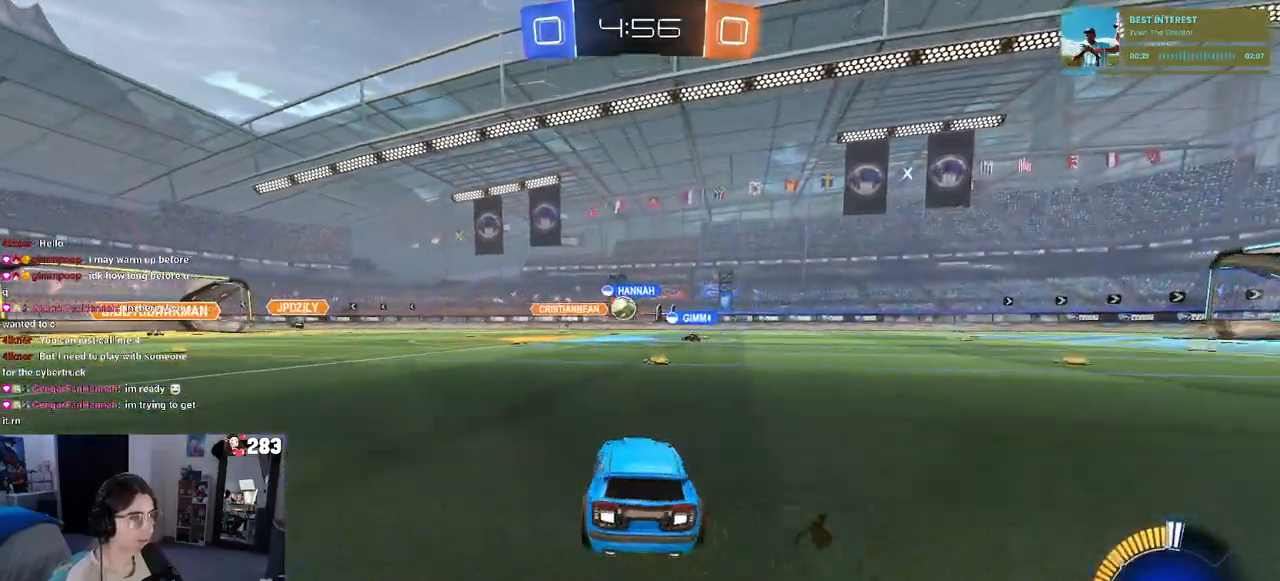
{"buttons": [], "left_stick": "center", "right_stick": "center", "events": [[17, "left_stick", "center"], [133, "left_stick", "left"], [350, "left_stick", "center"]]}
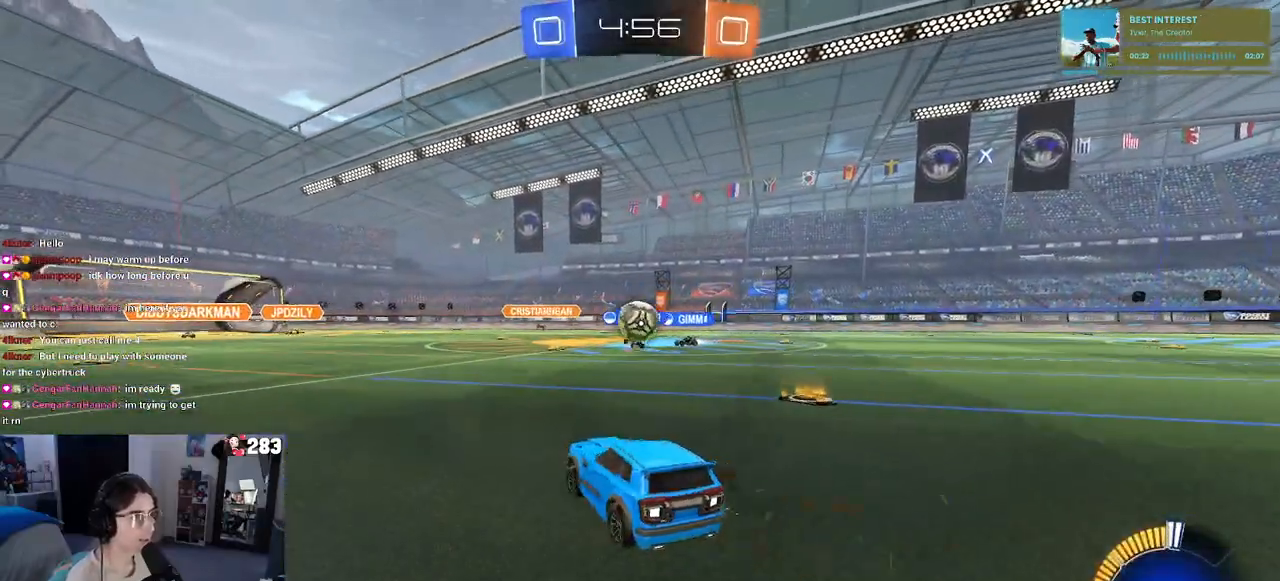
{"buttons": ["R1"], "left_stick": "left", "right_stick": "center", "events": [[33, "left_stick", "right"], [150, "left_stick", "center"], [283, "L2", "down"], [417, "left_stick", "left"], [433, "R1", "down"], [467, "L2", "up"]]}
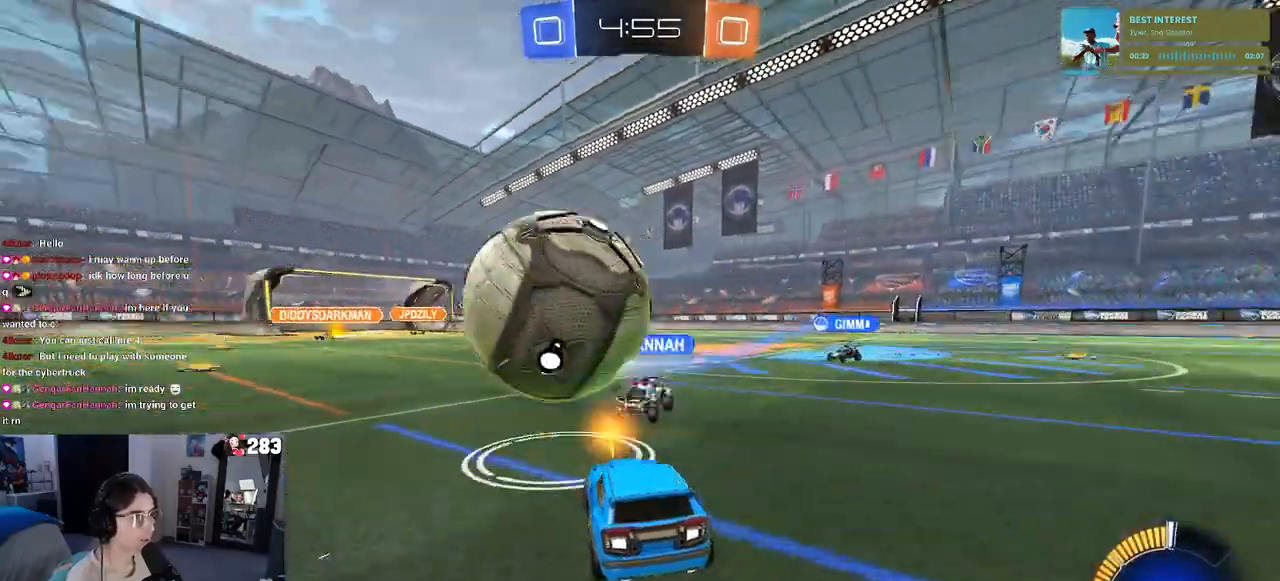
{"buttons": [], "left_stick": "center", "right_stick": "center", "events": [[317, "left_stick", "down"], [433, "left_stick", "center"], [483, "R1", "up"]]}
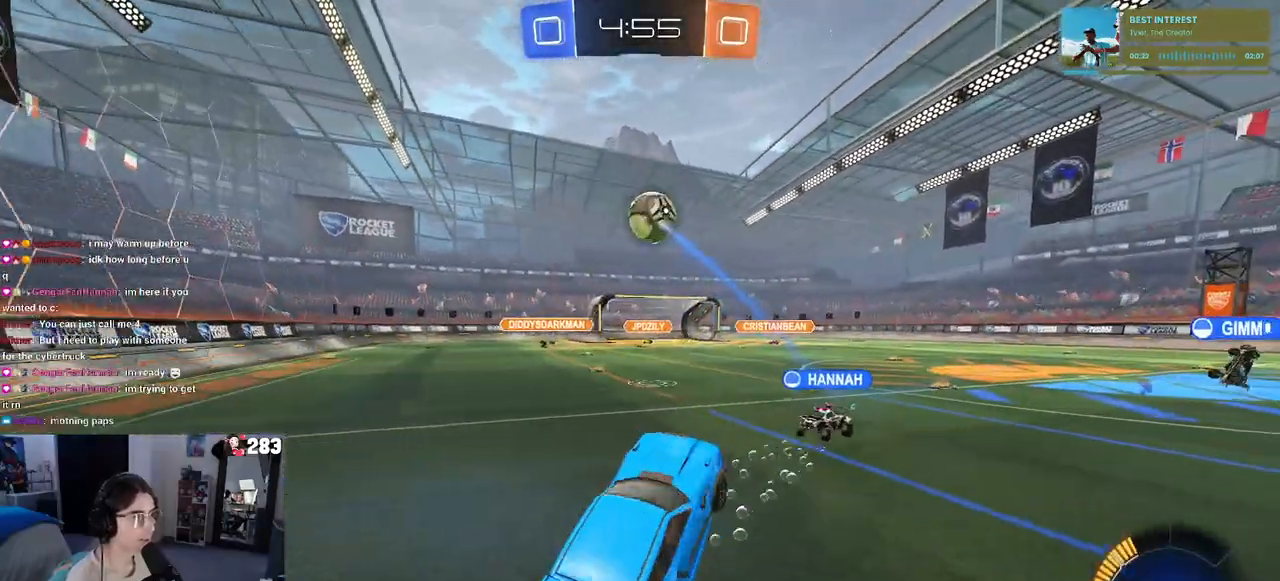
{"buttons": ["SQUARE"], "left_stick": "down-right", "right_stick": "center", "events": [[17, "left_stick", "left"], [250, "left_stick", "down-left"], [417, "left_stick", "down-right"], [433, "SQUARE", "down"]]}
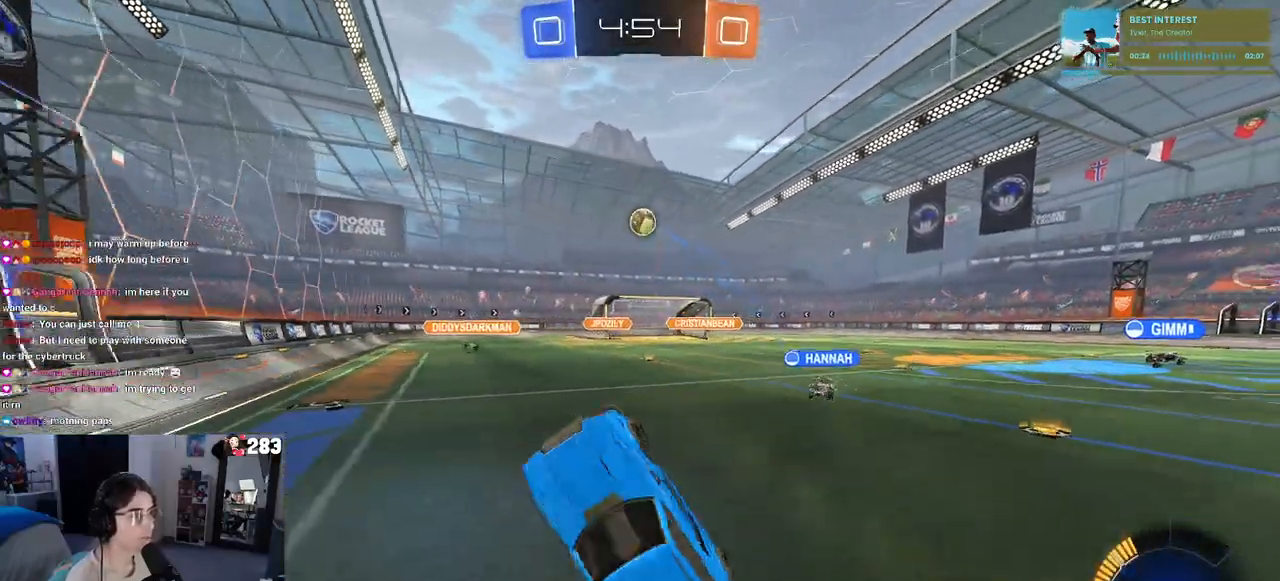
{"buttons": [], "left_stick": "up-right", "right_stick": "center", "events": [[67, "left_stick", "up-right"], [183, "SQUARE", "up"], [417, "CROSS", "down"], [483, "CROSS", "up"]]}
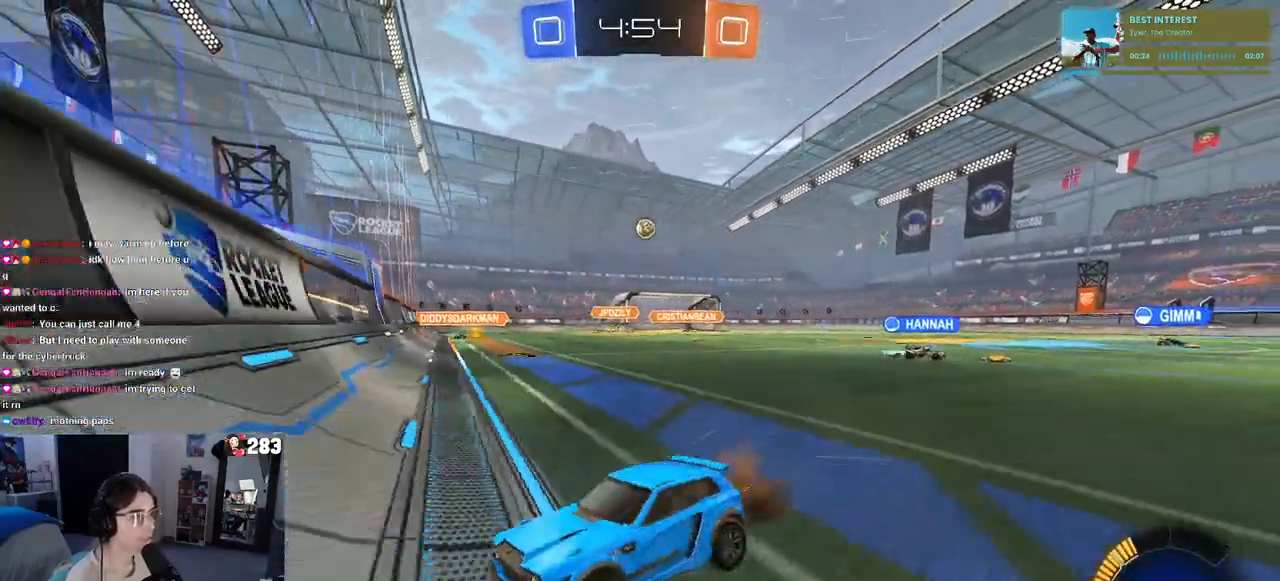
{"buttons": [], "left_stick": "right", "right_stick": "center", "events": [[67, "left_stick", "right"]]}
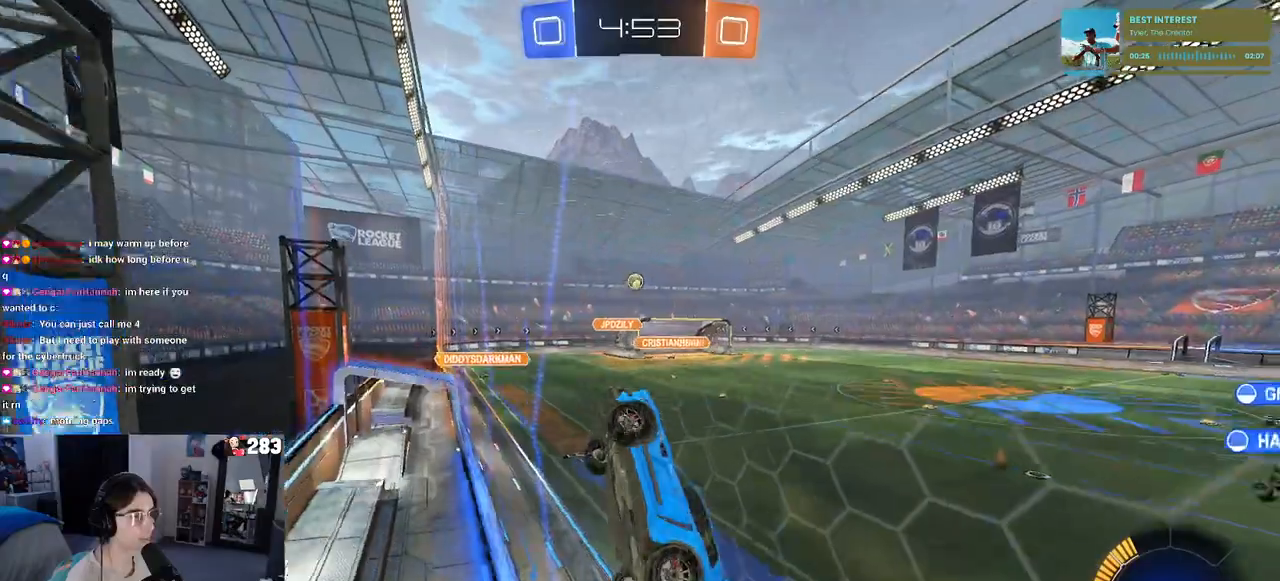
{"buttons": [], "left_stick": "center", "right_stick": "center", "events": [[200, "left_stick", "center"]]}
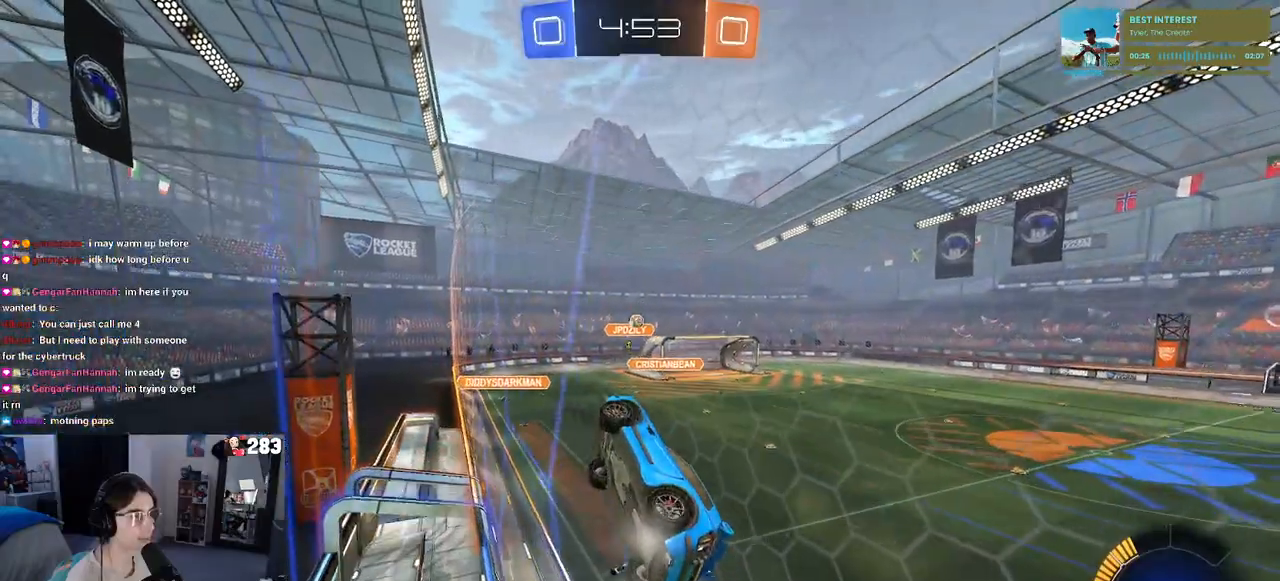
{"buttons": [], "left_stick": "down-right", "right_stick": "center", "events": [[433, "left_stick", "down-right"]]}
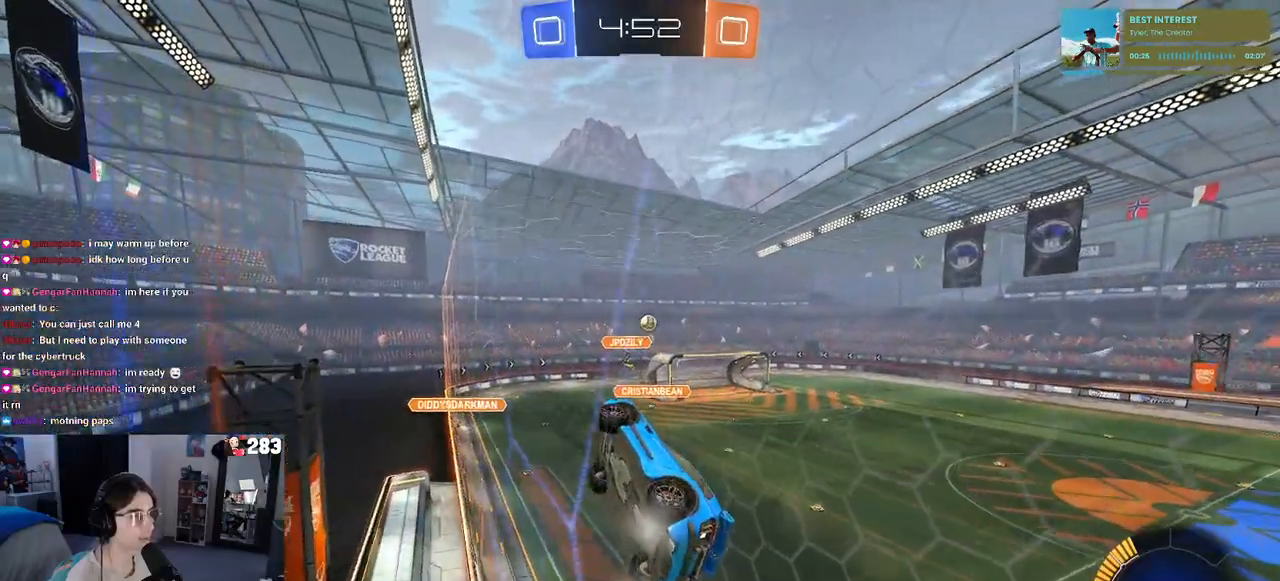
{"buttons": ["L1", "R1"], "left_stick": "down-right", "right_stick": "center", "events": [[50, "left_stick", "down-left"], [133, "CROSS", "down"], [317, "left_stick", "down-right"], [383, "CROSS", "up"], [433, "R1", "down"], [450, "L1", "down"]]}
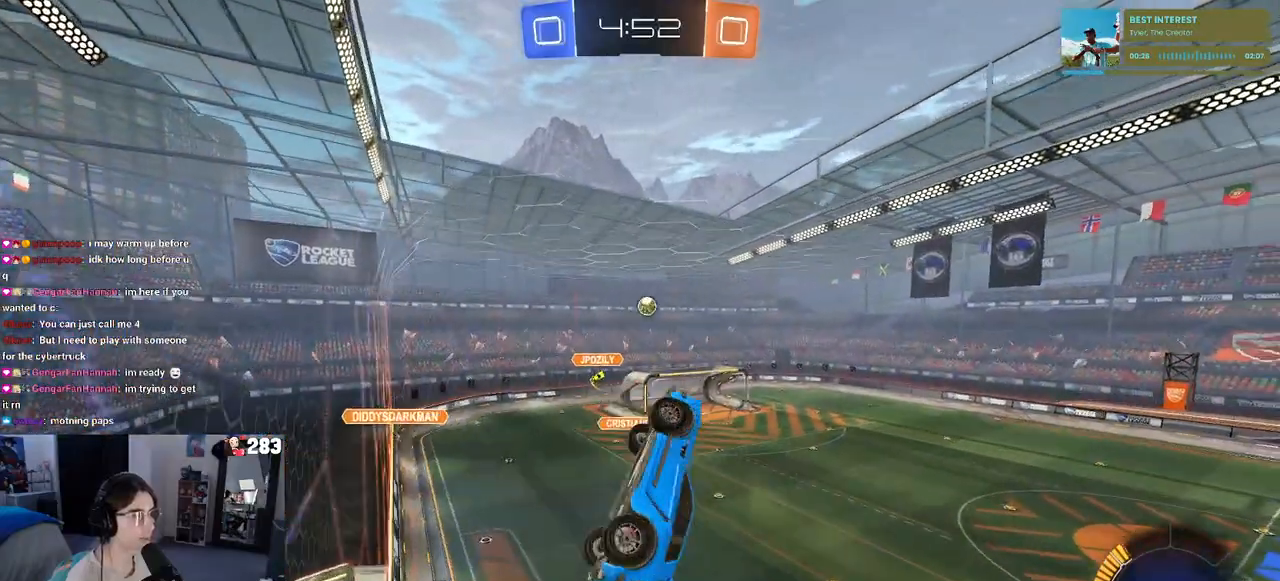
{"buttons": ["R1"], "left_stick": "center", "right_stick": "center", "events": [[50, "left_stick", "center"], [133, "left_stick", "up-left"], [367, "left_stick", "center"], [450, "L1", "up"]]}
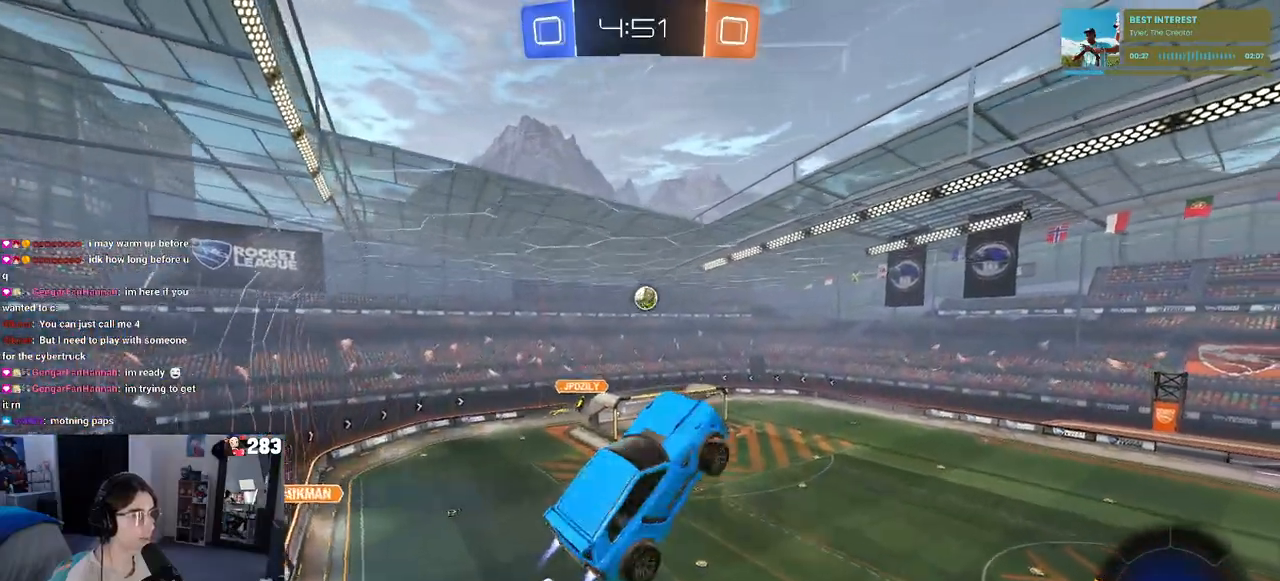
{"buttons": [], "left_stick": "center", "right_stick": "center", "events": [[50, "left_stick", "up"], [117, "CROSS", "down"], [200, "left_stick", "down"], [217, "CROSS", "up"], [250, "left_stick", "down-right"], [300, "R1", "up"], [417, "left_stick", "center"]]}